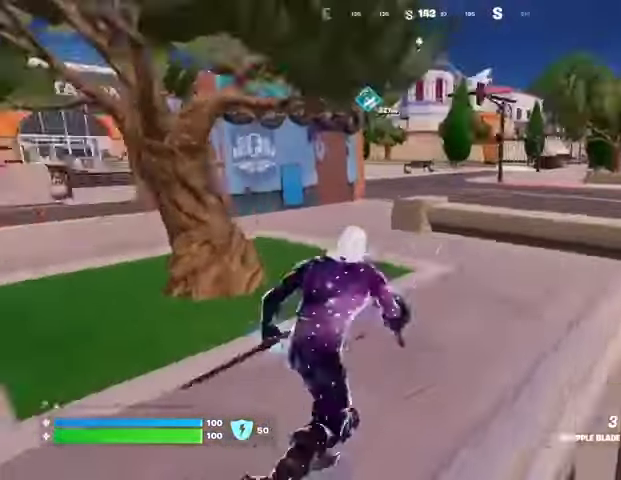
Gameplay with a controller (PlayStation layout); each line is a JSON object with the inputs held at the frame after it. "events" lists button and stick changes between this image and that frame as [ms after this image, input, new state], when the widget could be followed in between.
{"buttons": ["L1"], "left_stick": "up", "right_stick": "center", "events": [[133, "right_stick", "center"], [433, "L1", "down"]]}
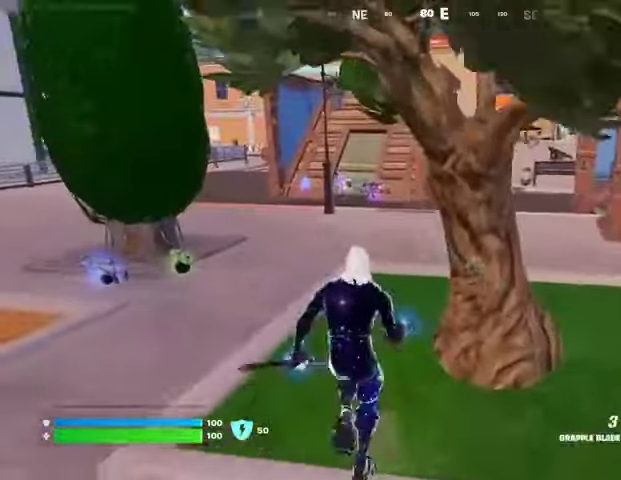
{"buttons": [], "left_stick": "up", "right_stick": "center", "events": [[67, "L1", "up"]]}
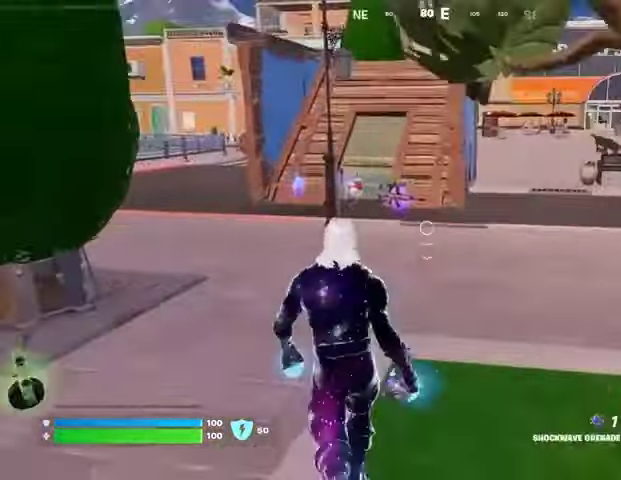
{"buttons": [], "left_stick": "up", "right_stick": "center", "events": []}
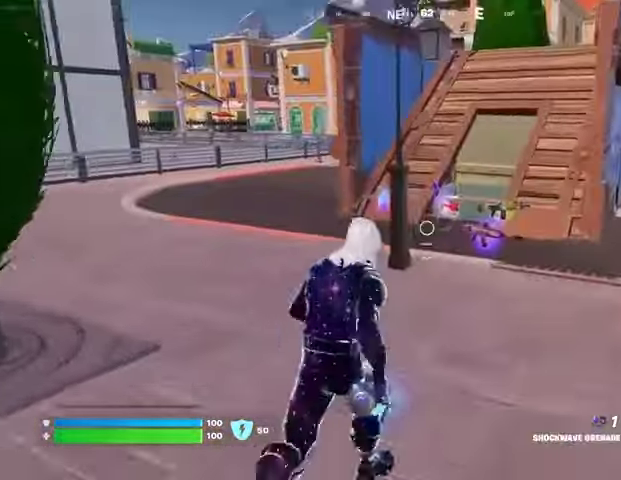
{"buttons": [], "left_stick": "up", "right_stick": "center", "events": []}
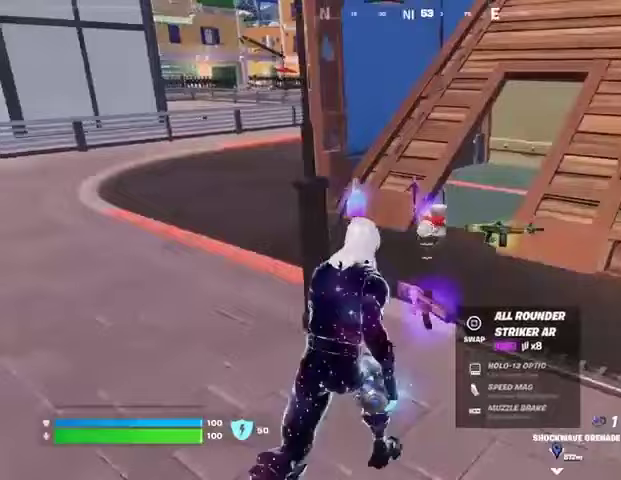
{"buttons": [], "left_stick": "down-right", "right_stick": "center", "events": [[267, "right_stick", "left"], [400, "right_stick", "center"], [433, "SQUARE", "down"], [433, "left_stick", "down-right"], [500, "SQUARE", "up"]]}
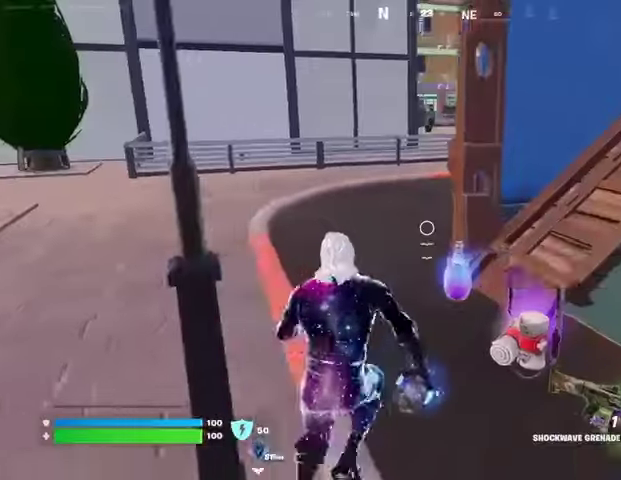
{"buttons": [], "left_stick": "up", "right_stick": "center", "events": [[33, "right_stick", "left"], [67, "left_stick", "down"], [200, "left_stick", "left"], [400, "left_stick", "up"], [467, "right_stick", "center"]]}
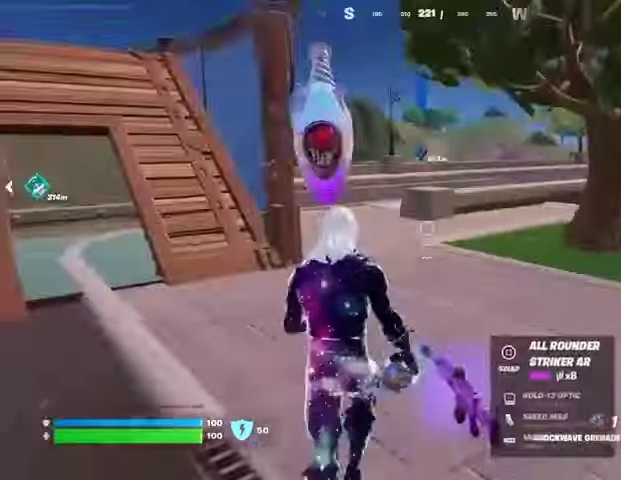
{"buttons": [], "left_stick": "up-right", "right_stick": "center", "events": [[233, "L3", "down"], [233, "right_stick", "left"], [333, "L3", "up"], [367, "right_stick", "center"], [433, "left_stick", "up-right"]]}
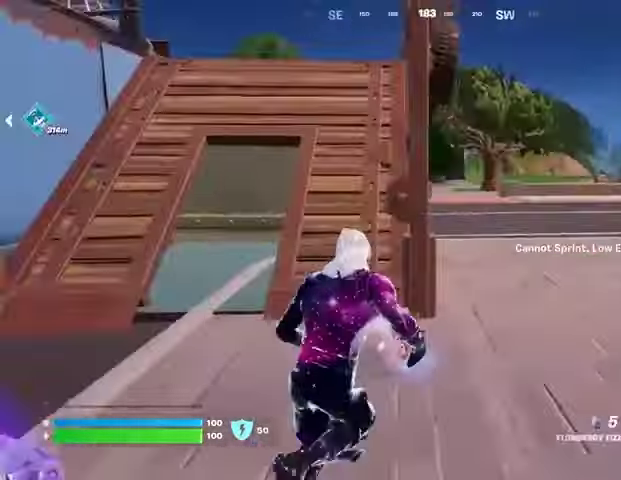
{"buttons": [], "left_stick": "up", "right_stick": "center", "events": [[433, "left_stick", "up"]]}
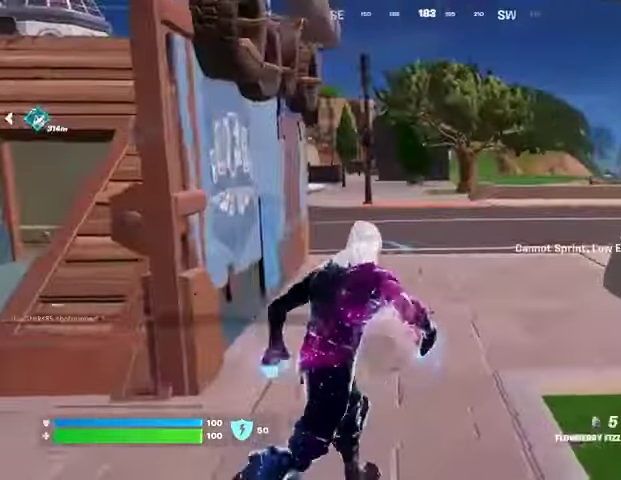
{"buttons": [], "left_stick": "up-left", "right_stick": "center", "events": [[33, "right_stick", "left"], [67, "left_stick", "up-left"], [333, "right_stick", "center"]]}
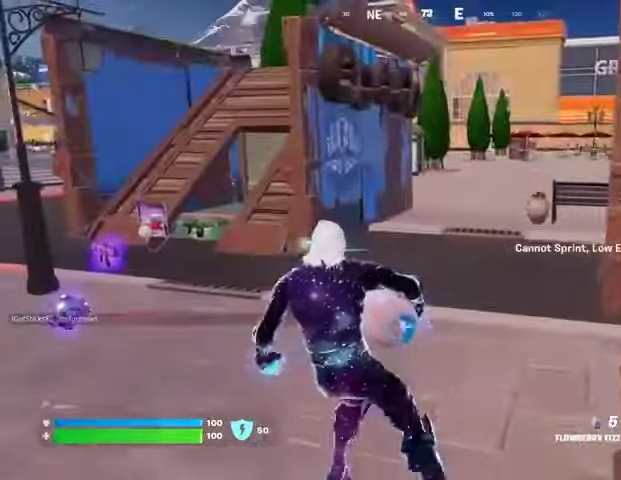
{"buttons": [], "left_stick": "up", "right_stick": "center", "events": [[167, "right_stick", "left"], [333, "right_stick", "center"], [467, "left_stick", "up"]]}
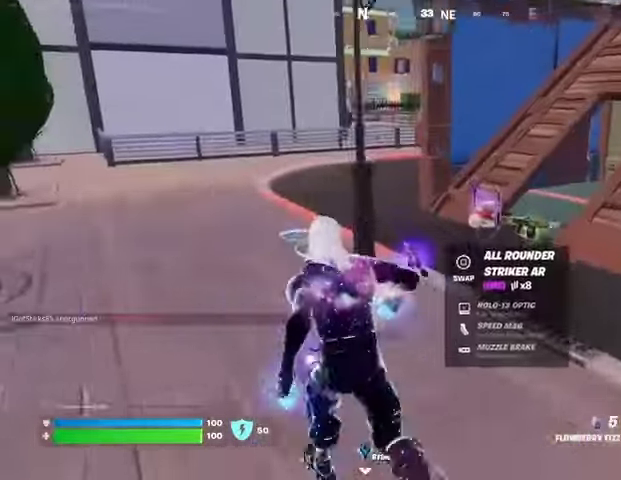
{"buttons": [], "left_stick": "down", "right_stick": "center", "events": [[367, "left_stick", "down-left"], [467, "left_stick", "down"]]}
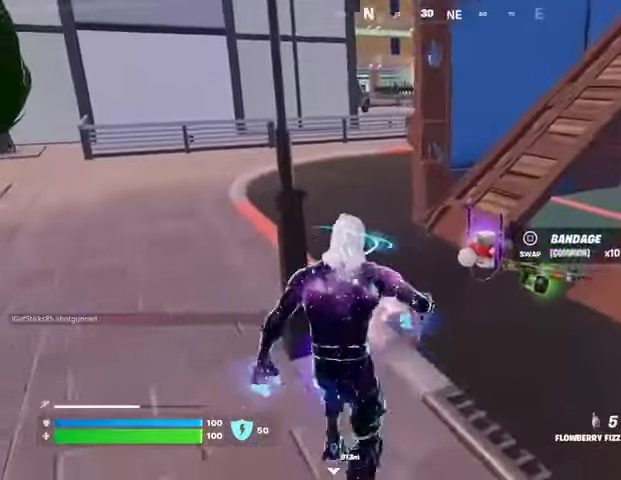
{"buttons": ["R2"], "left_stick": "left", "right_stick": "center", "events": [[267, "left_stick", "down-left"], [300, "R2", "down"], [367, "left_stick", "left"]]}
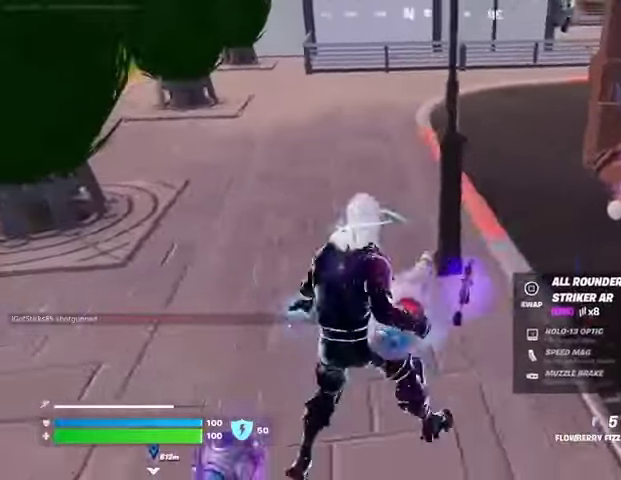
{"buttons": ["R2"], "left_stick": "left", "right_stick": "center", "events": [[167, "right_stick", "right"], [400, "right_stick", "center"]]}
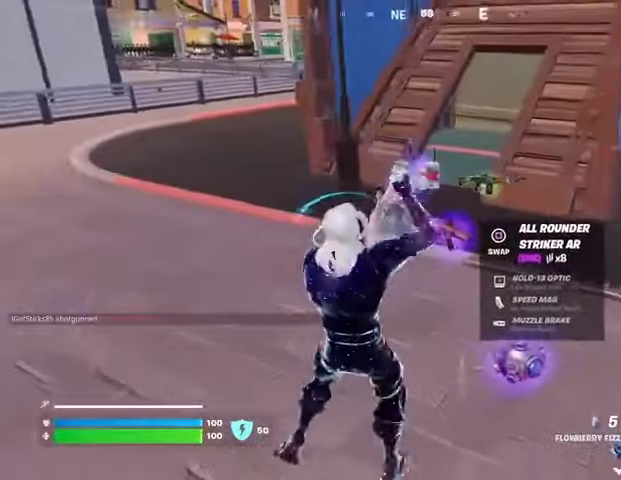
{"buttons": ["R2"], "left_stick": "right", "right_stick": "center", "events": [[333, "left_stick", "up"], [433, "left_stick", "right"]]}
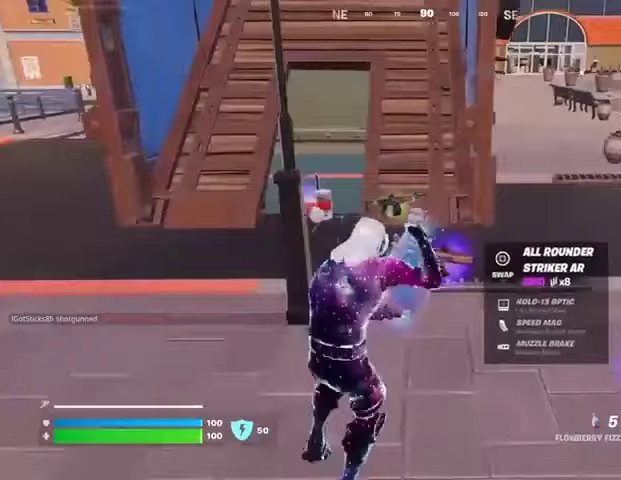
{"buttons": ["R2", "R3"], "left_stick": "down", "right_stick": "center", "events": [[367, "left_stick", "down-right"], [433, "R3", "down"], [467, "left_stick", "down"]]}
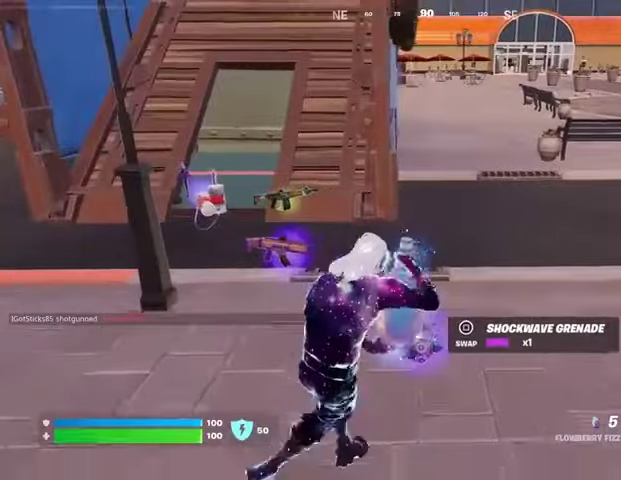
{"buttons": ["R2"], "left_stick": "center", "right_stick": "center", "events": [[33, "R3", "up"], [233, "left_stick", "center"]]}
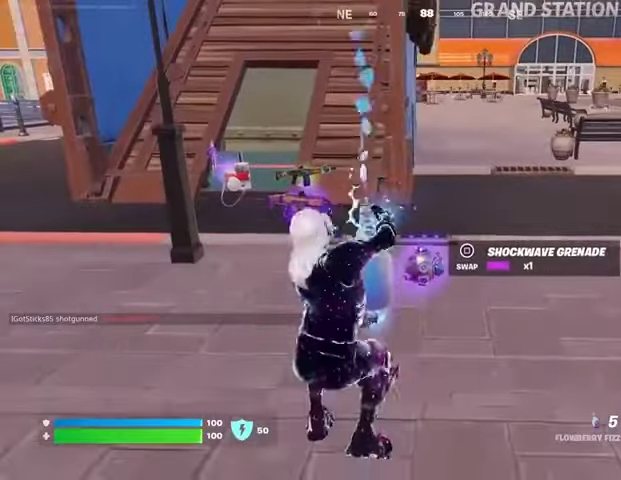
{"buttons": ["R2"], "left_stick": "center", "right_stick": "center", "events": []}
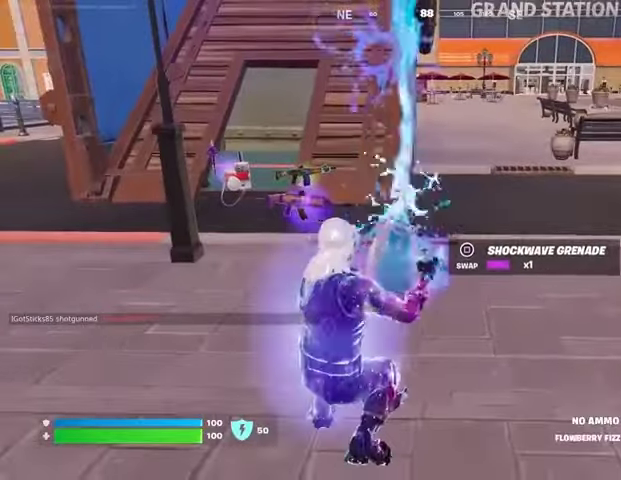
{"buttons": [], "left_stick": "down", "right_stick": "center", "events": [[167, "left_stick", "down"], [433, "R2", "up"], [467, "SQUARE", "down"], [500, "SQUARE", "up"]]}
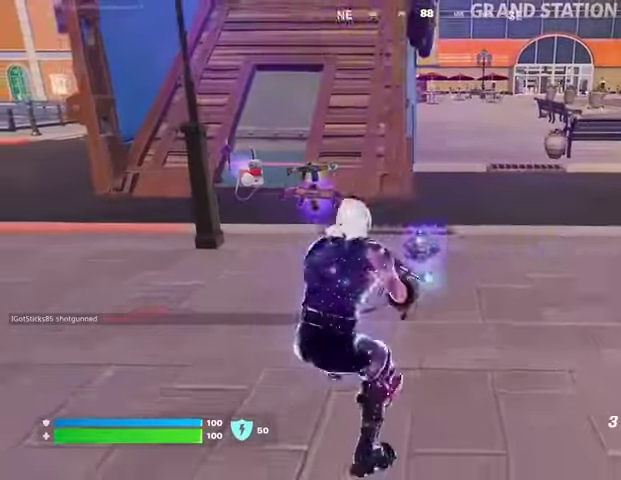
{"buttons": [], "left_stick": "up", "right_stick": "center", "events": [[67, "left_stick", "up-right"], [133, "L3", "down"], [133, "right_stick", "right"], [233, "L3", "up"], [300, "left_stick", "up"], [467, "right_stick", "center"]]}
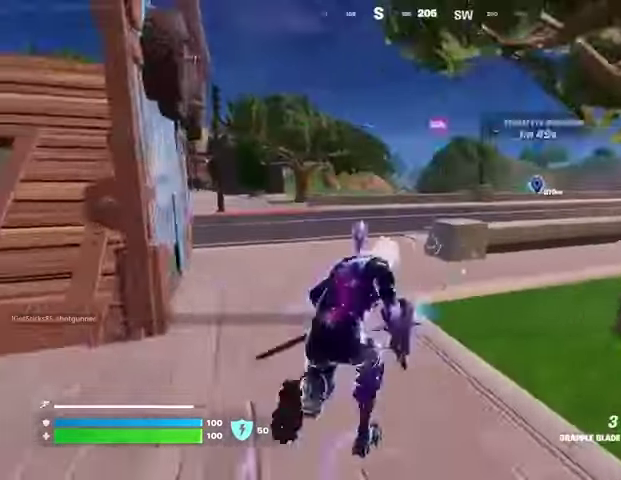
{"buttons": [], "left_stick": "up-left", "right_stick": "center", "events": [[233, "left_stick", "up-left"], [333, "right_stick", "right"], [367, "L1", "down"], [433, "right_stick", "center"], [467, "L1", "up"]]}
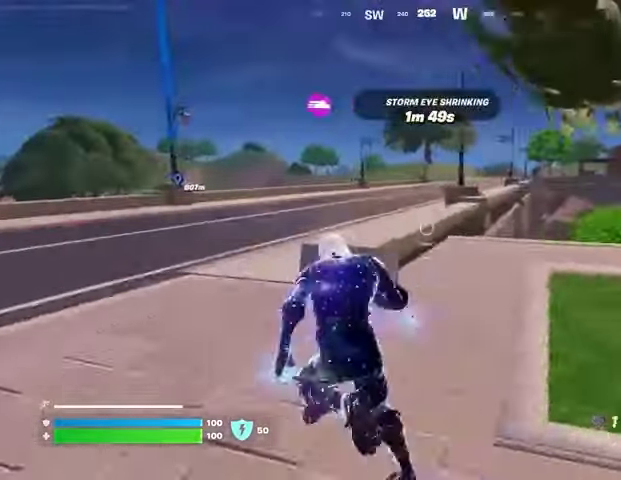
{"buttons": [], "left_stick": "up-left", "right_stick": "center", "events": []}
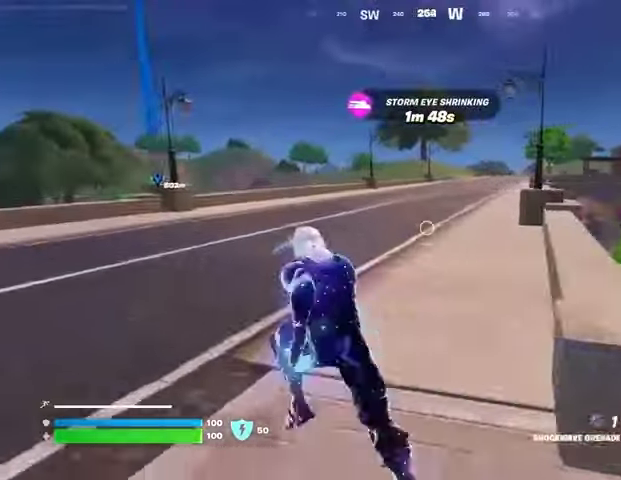
{"buttons": [], "left_stick": "center", "right_stick": "down", "events": [[33, "left_stick", "up"], [233, "R3", "down"], [333, "R3", "up"], [333, "left_stick", "center"], [500, "right_stick", "down"]]}
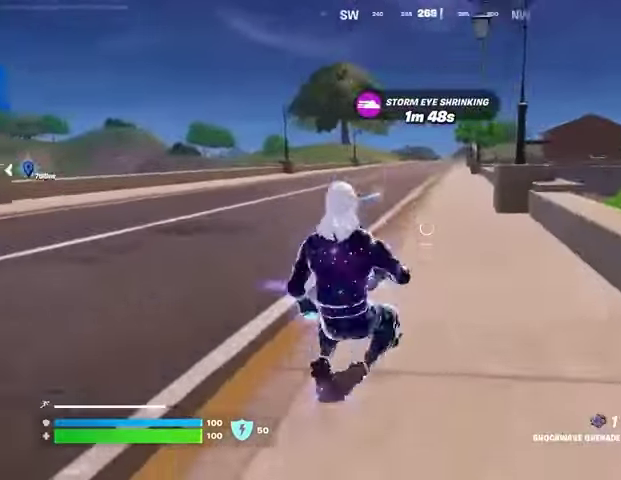
{"buttons": [], "left_stick": "up", "right_stick": "up", "events": [[33, "R2", "down"], [33, "left_stick", "up"], [167, "R2", "up"], [333, "L3", "down"], [433, "L3", "up"], [433, "right_stick", "up"]]}
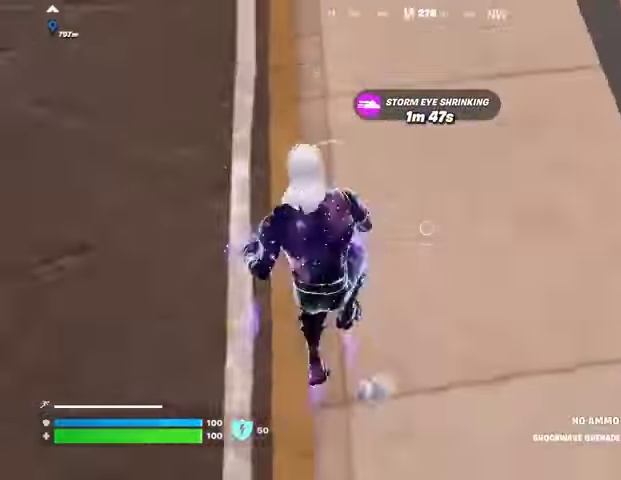
{"buttons": [], "left_stick": "up", "right_stick": "down-left", "events": [[67, "CROSS", "down"], [200, "CROSS", "up"], [233, "right_stick", "center"], [467, "right_stick", "down-left"]]}
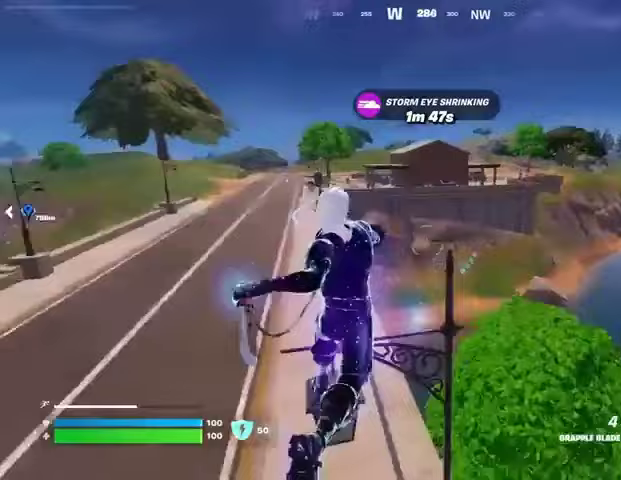
{"buttons": [], "left_stick": "up-left", "right_stick": "center", "events": [[33, "right_stick", "center"], [267, "left_stick", "up-left"]]}
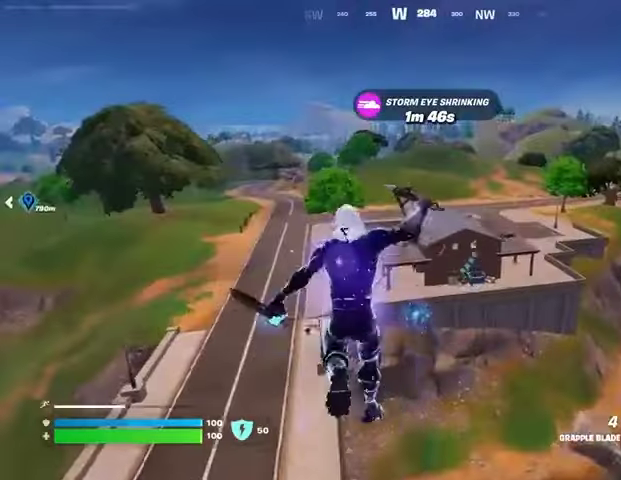
{"buttons": [], "left_stick": "down-right", "right_stick": "center", "events": [[233, "left_stick", "center"], [300, "left_stick", "down-right"]]}
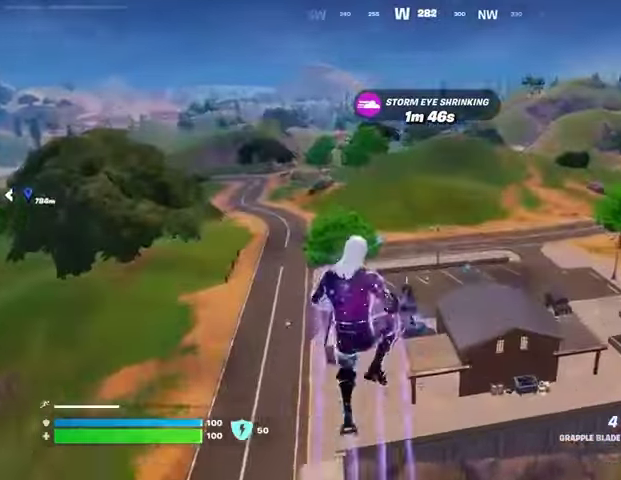
{"buttons": [], "left_stick": "down-right", "right_stick": "center", "events": []}
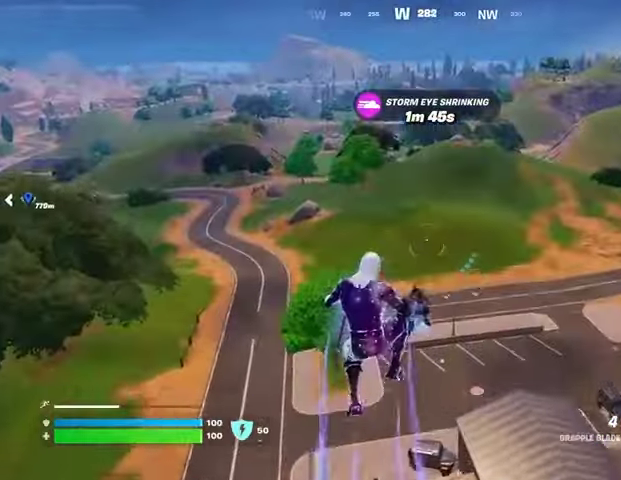
{"buttons": [], "left_stick": "down-right", "right_stick": "up-left", "events": [[233, "right_stick", "down-left"], [400, "right_stick", "center"], [500, "right_stick", "up-left"]]}
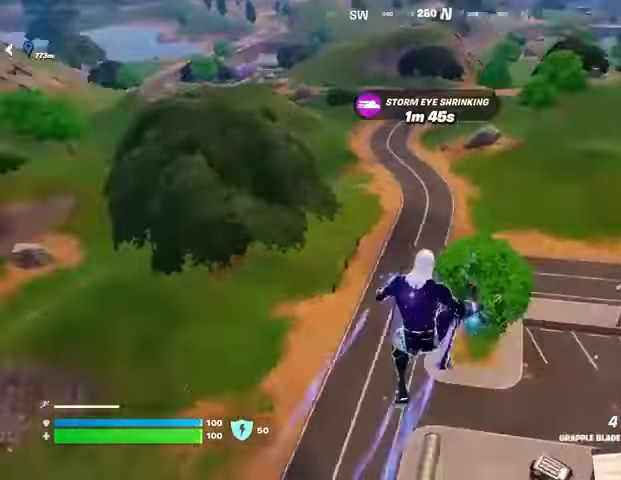
{"buttons": [], "left_stick": "down-right", "right_stick": "center", "events": [[133, "right_stick", "center"]]}
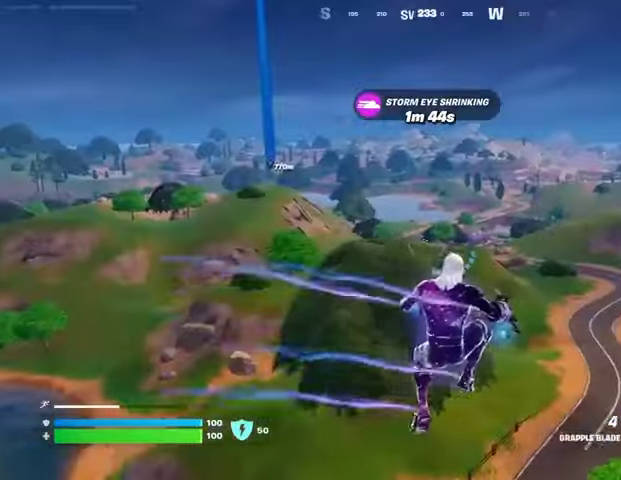
{"buttons": [], "left_stick": "right", "right_stick": "right", "events": [[200, "left_stick", "right"], [300, "right_stick", "right"]]}